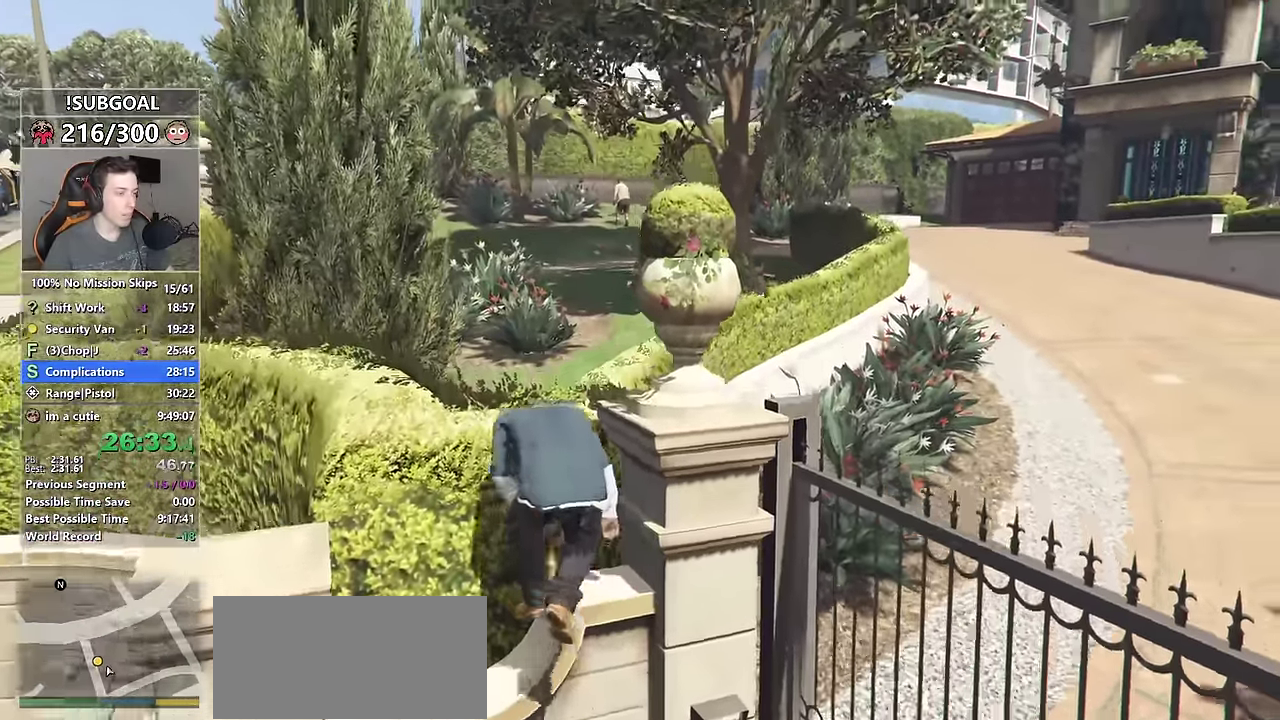
Gameplay with keyboard and mouse; each line is a JSON object with the keys and mouse buttons held at the frame after it. "events" lists presses ("down") and releases ("up") of "1", "2", "3", "4", "5", "6", "7", "a", "c", "caps_lock", "ctrl", "d", "e", "escape", "f", "f1", "f2", "f3", "g", "num4", "num5", "num6", "p", "q", "r", "return", "s", "shift", "space", "tab", "v", "w", "mouse_left", "mouse_middle", "mouse_right", "mouse_mb4", "mouse_mb5", "mouse_wheel_up" and "mouse_wheel_down" between this image and that frame as [ms after this image, input, new state], when the widget could be followed in between. "mouse_left", "mouse_middle", "mouse_right", "mouse_mb4", "mouse_mb5", "mouse_wheel_up", "mouse_wheel_down" = the "left", "middle", "right", "mb4", "mb5", "wheel_up", "wheel_down" buttons of the "mouse" list. No other keys are recorded. Not read: mouse_move.
{"keys": ["shift", "space", "w"], "mouse": [], "events": [[33, "space", "up"], [167, "space", "down"], [217, "space", "up"], [317, "space", "down"], [367, "space", "up"], [450, "space", "down"]]}
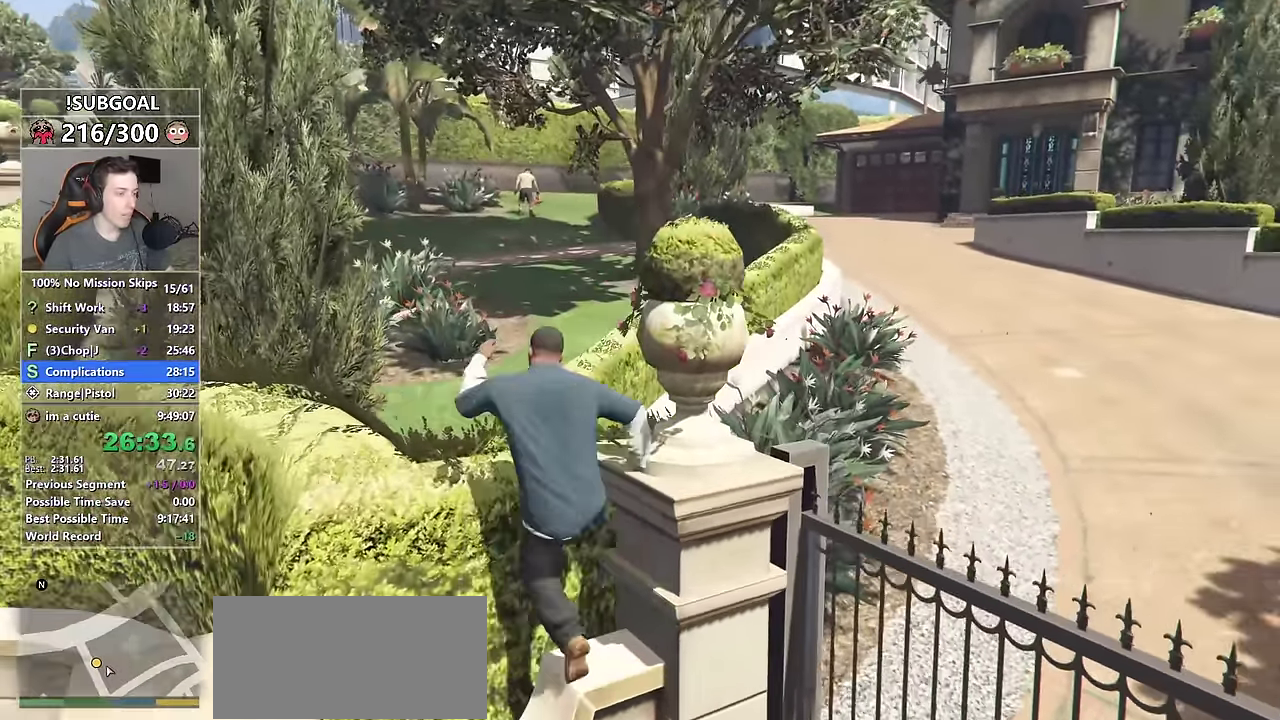
{"keys": ["d", "shift"], "mouse": [], "events": [[50, "space", "up"], [100, "d", "down"], [183, "w", "up"]]}
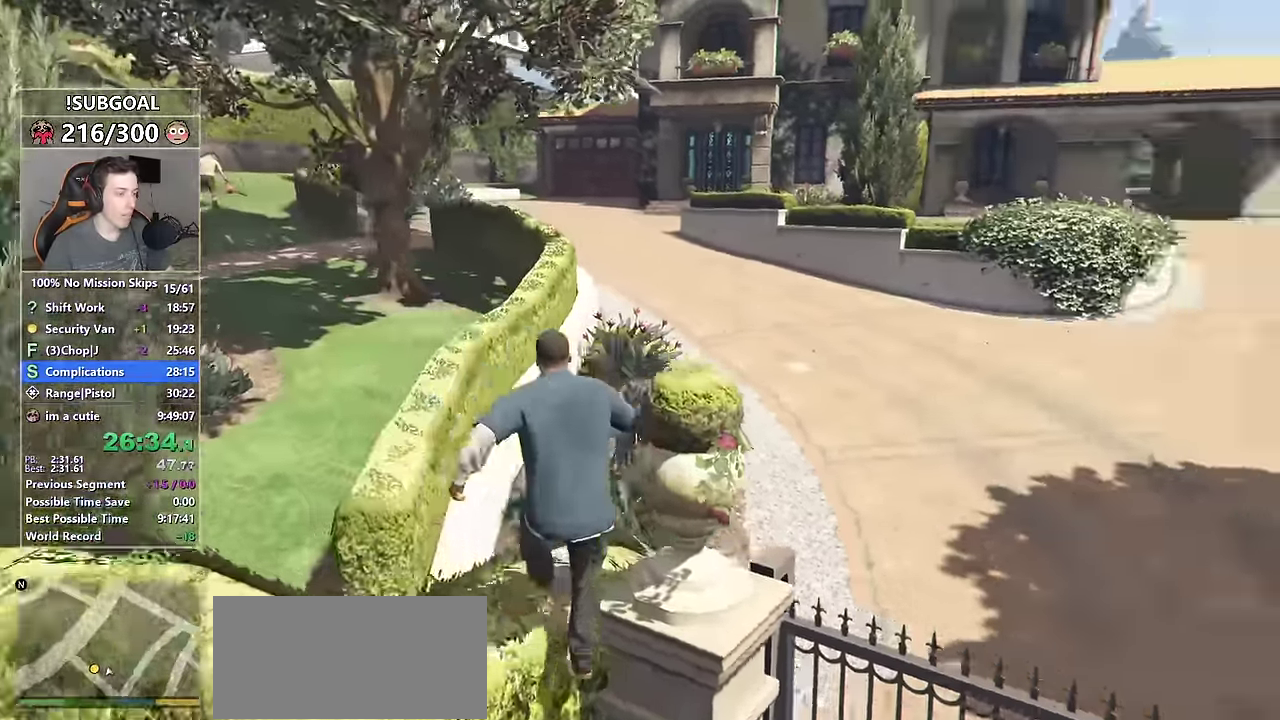
{"keys": ["d", "shift"], "mouse": [], "events": []}
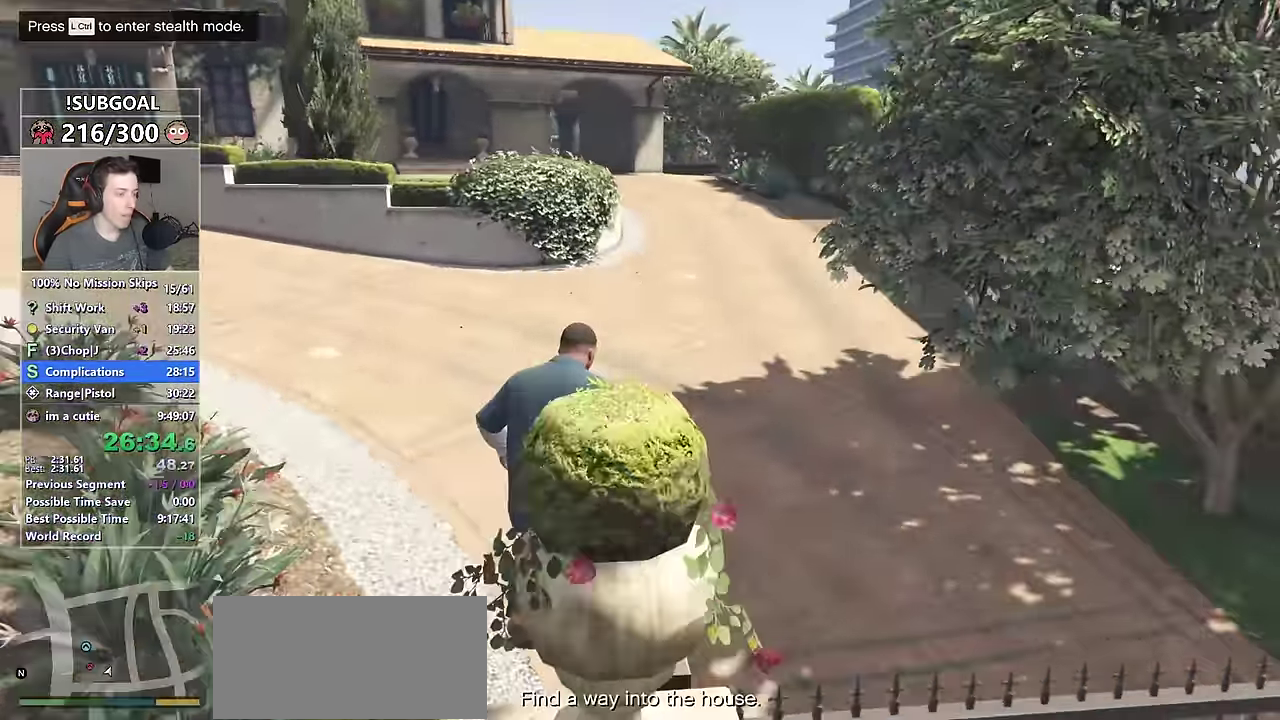
{"keys": ["shift", "v", "w"], "mouse": [], "events": [[133, "w", "down"], [216, "d", "up"], [500, "v", "down"]]}
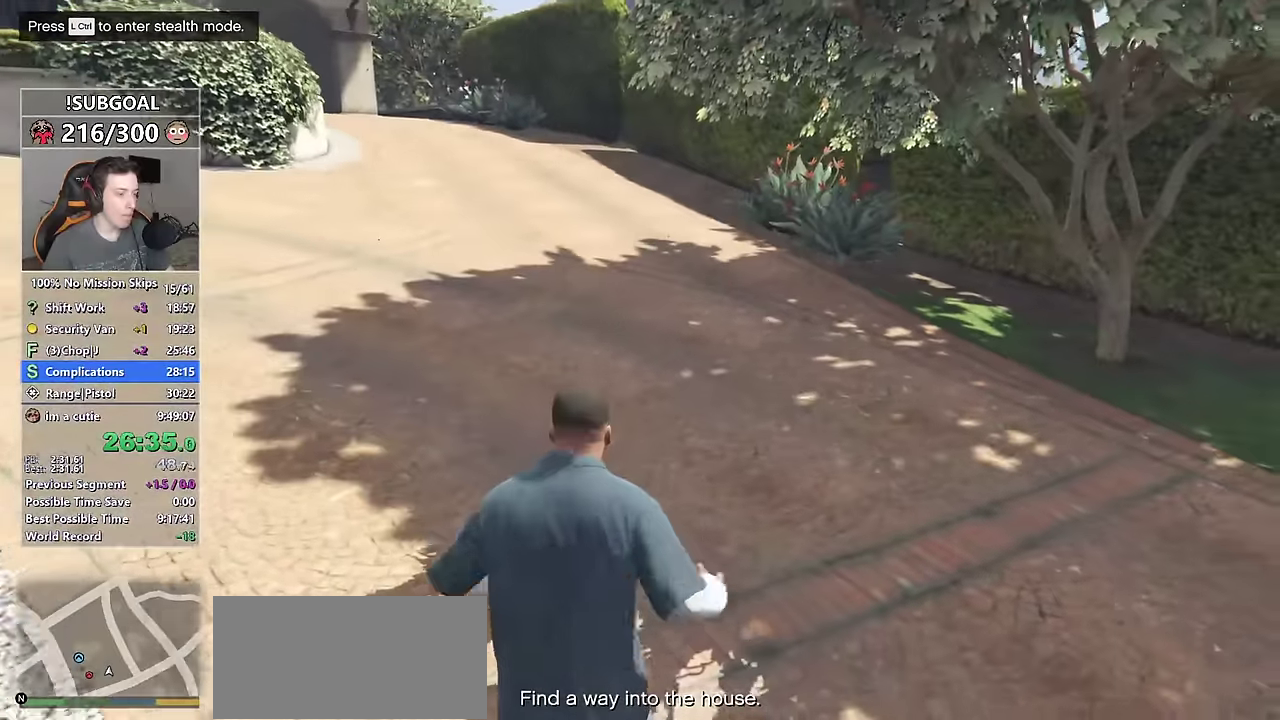
{"keys": ["shift", "w"], "mouse": [], "events": [[100, "v", "up"], [183, "v", "down"], [233, "v", "up"], [283, "v", "down"], [383, "v", "up"]]}
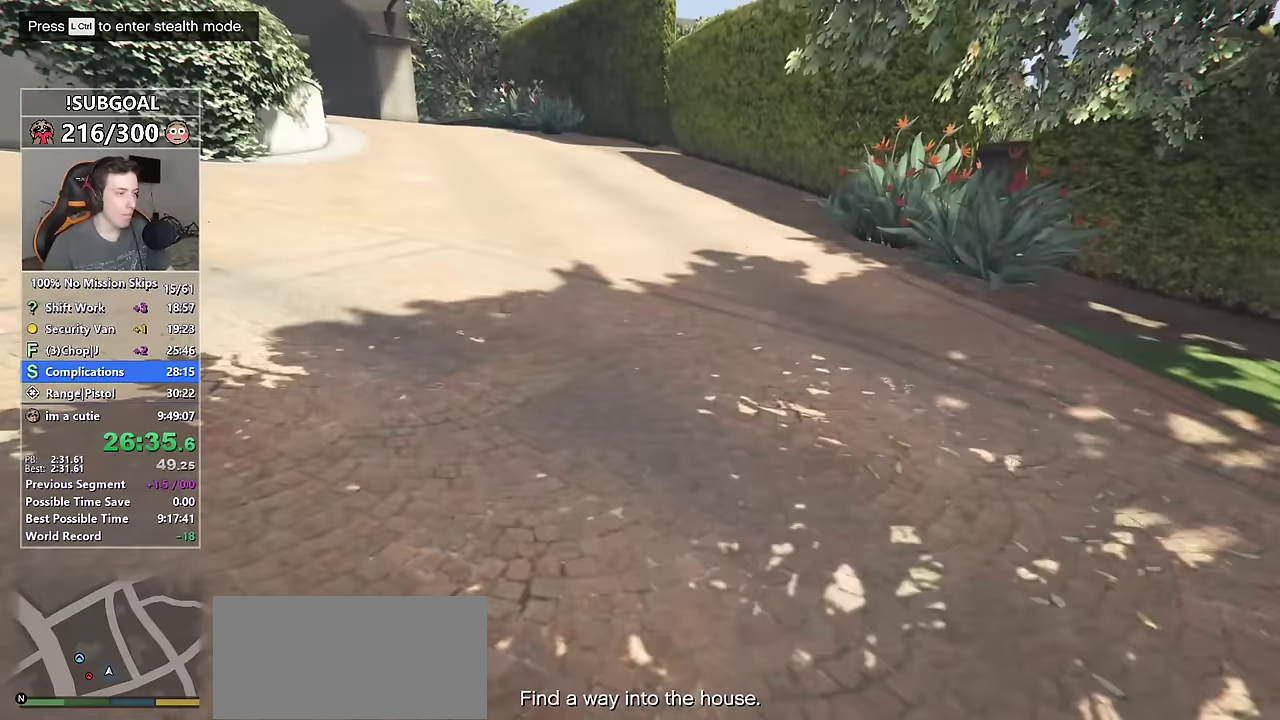
{"keys": ["shift", "w"], "mouse": [], "events": []}
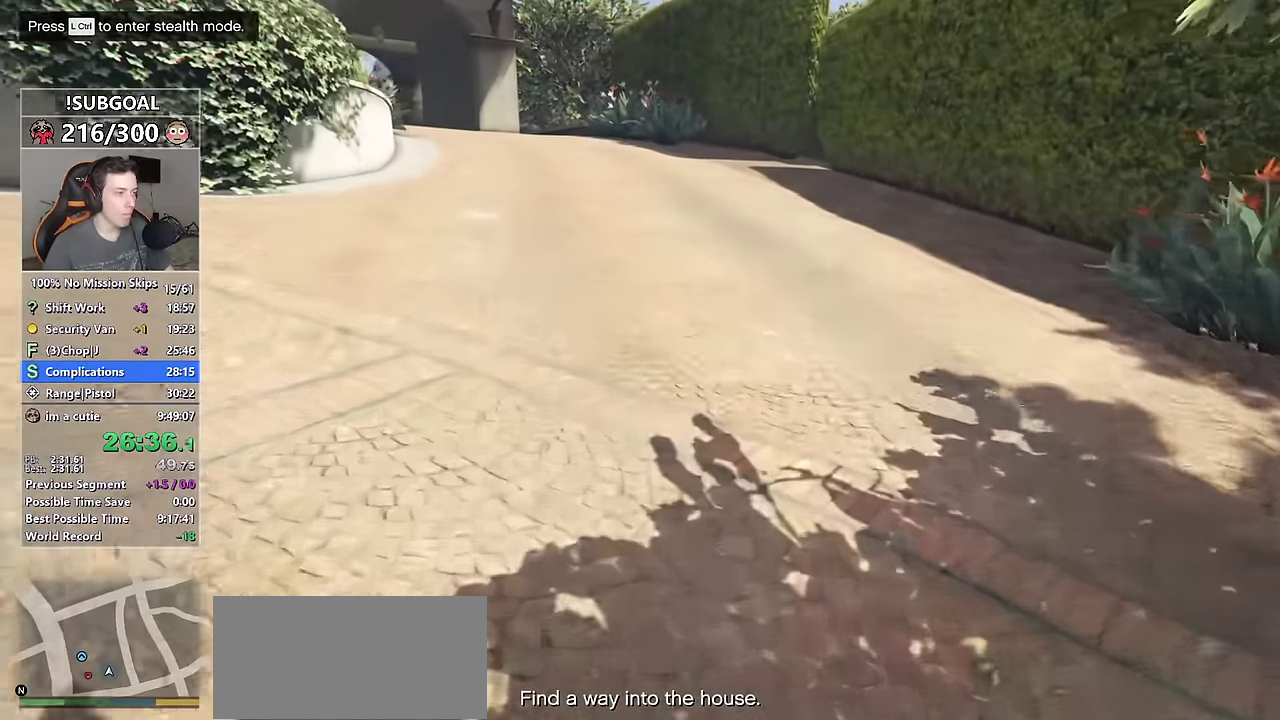
{"keys": ["shift", "w"], "mouse": [], "events": []}
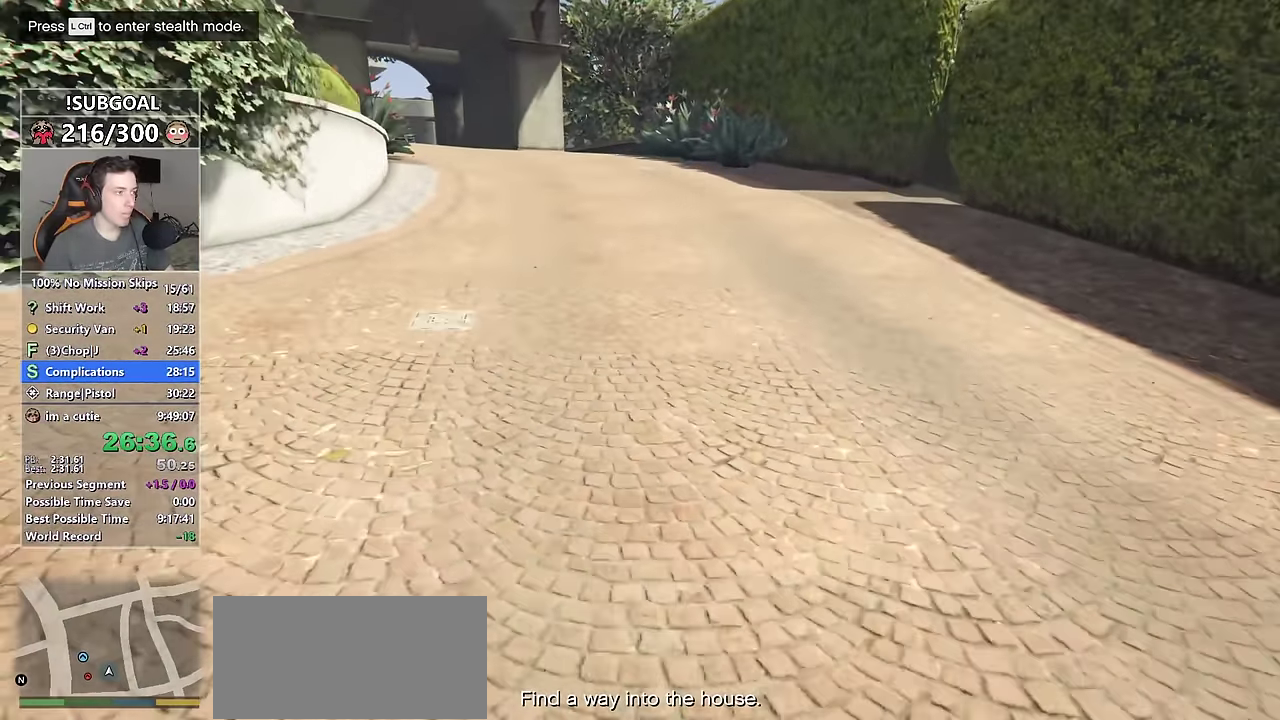
{"keys": ["shift", "w"], "mouse": [], "events": []}
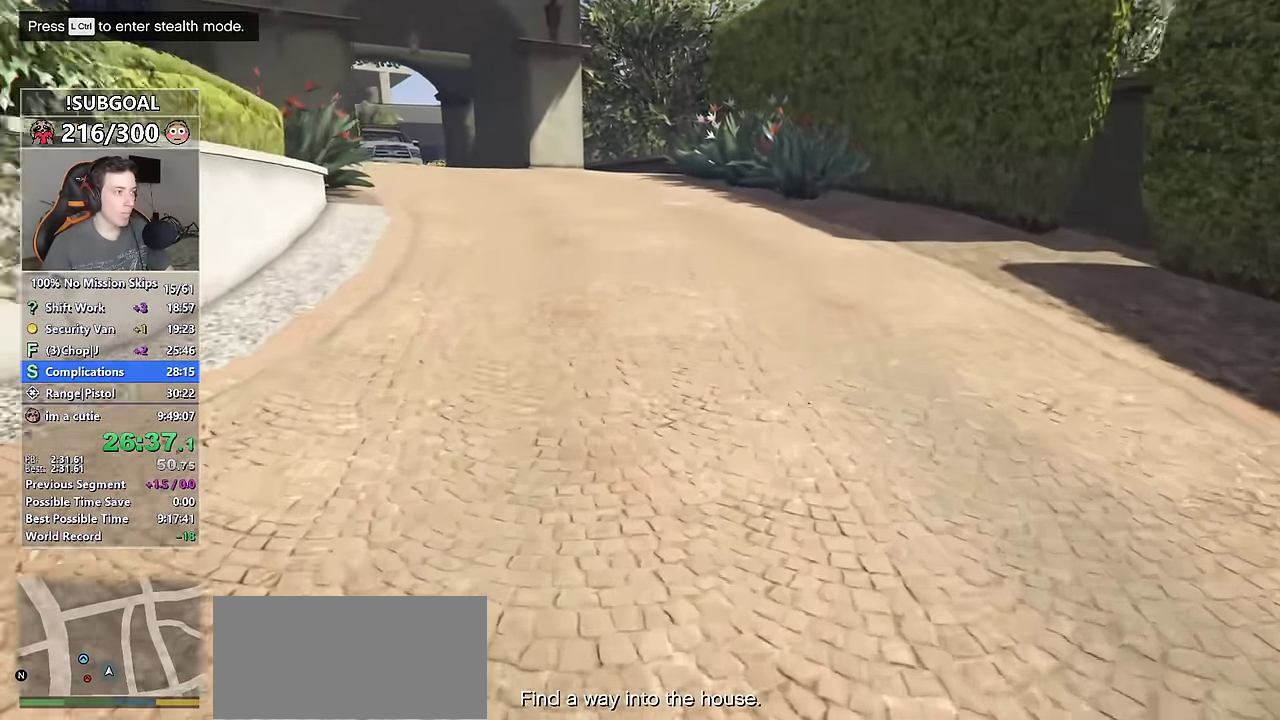
{"keys": ["shift", "w"], "mouse": [], "events": []}
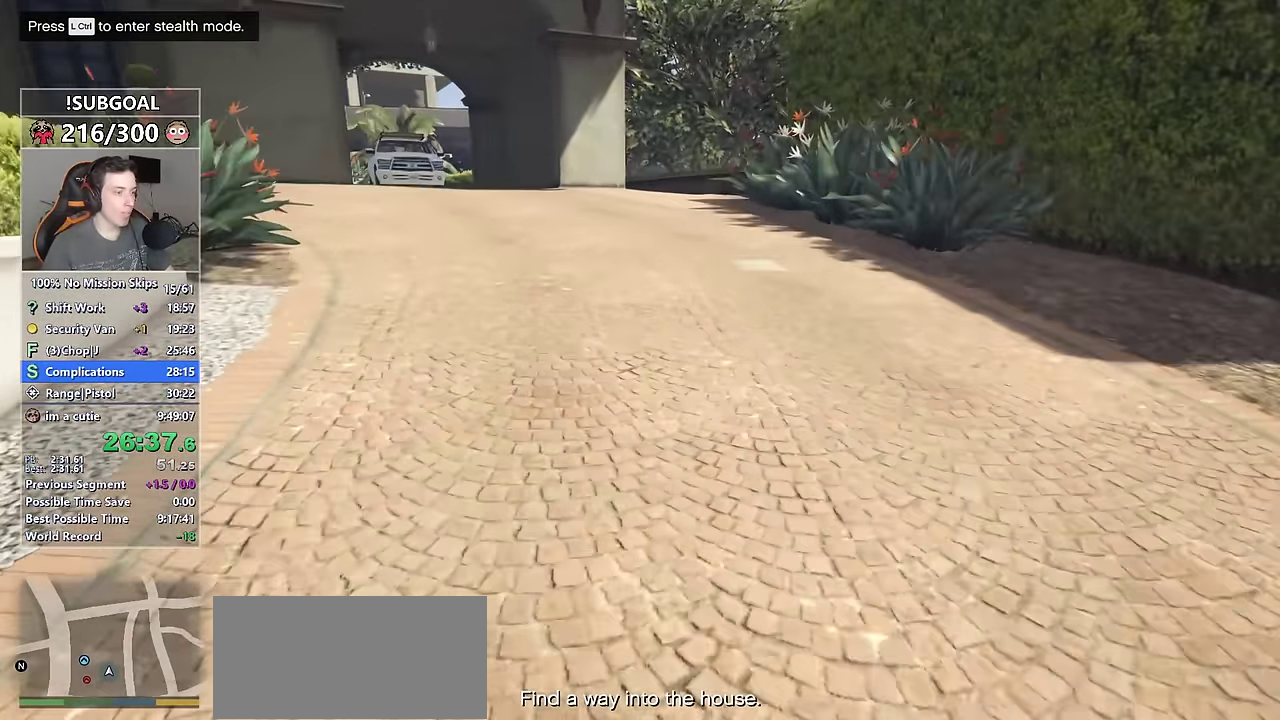
{"keys": ["shift", "w"], "mouse": [], "events": []}
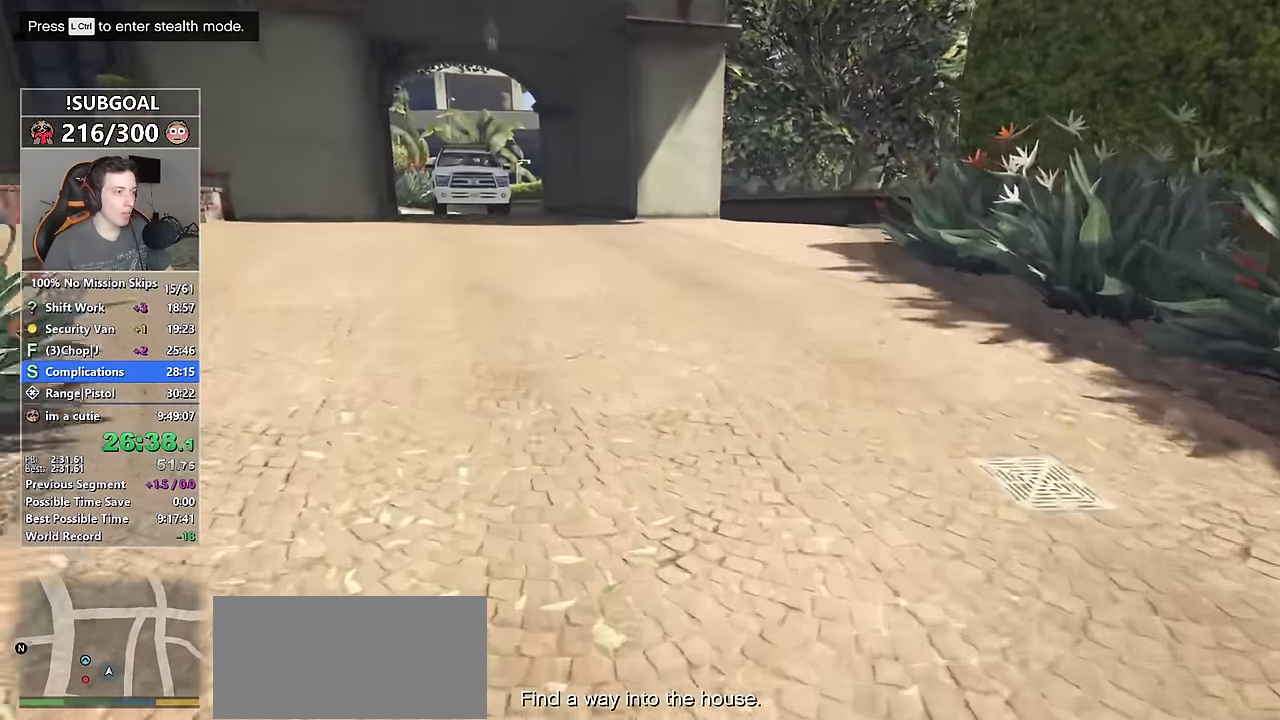
{"keys": ["shift", "w"], "mouse": [], "events": []}
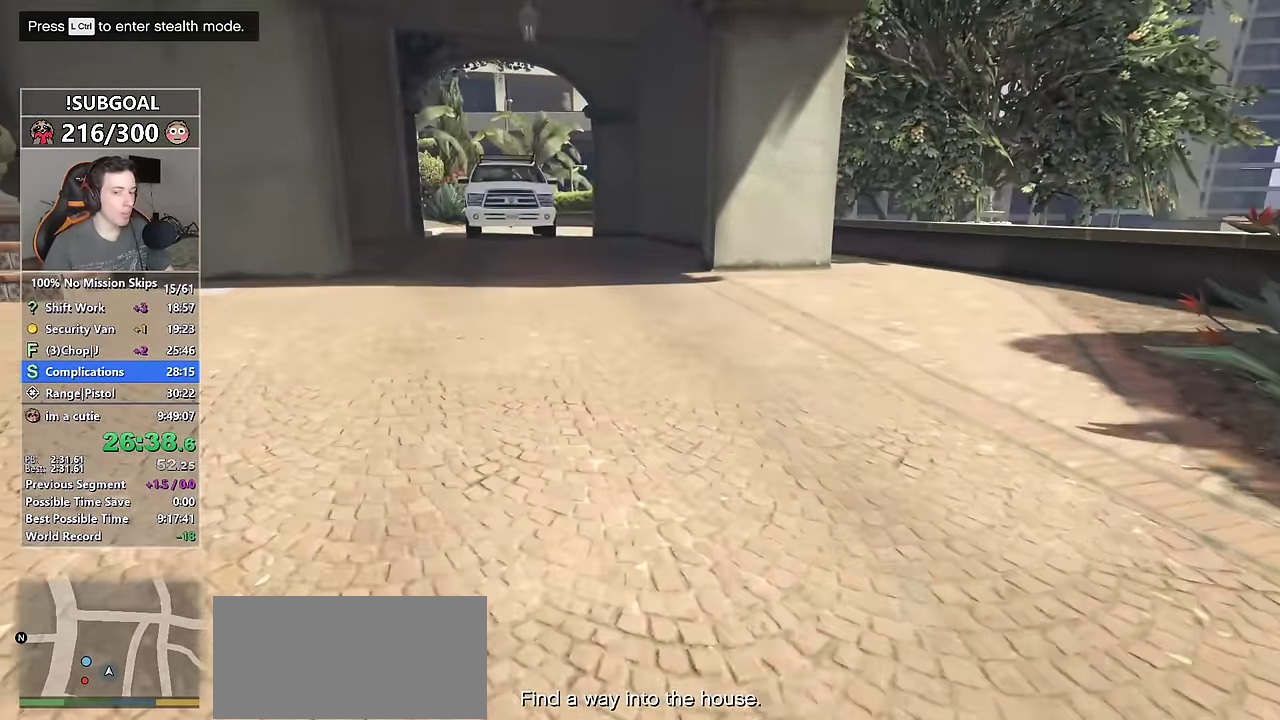
{"keys": ["shift", "w"], "mouse": [], "events": []}
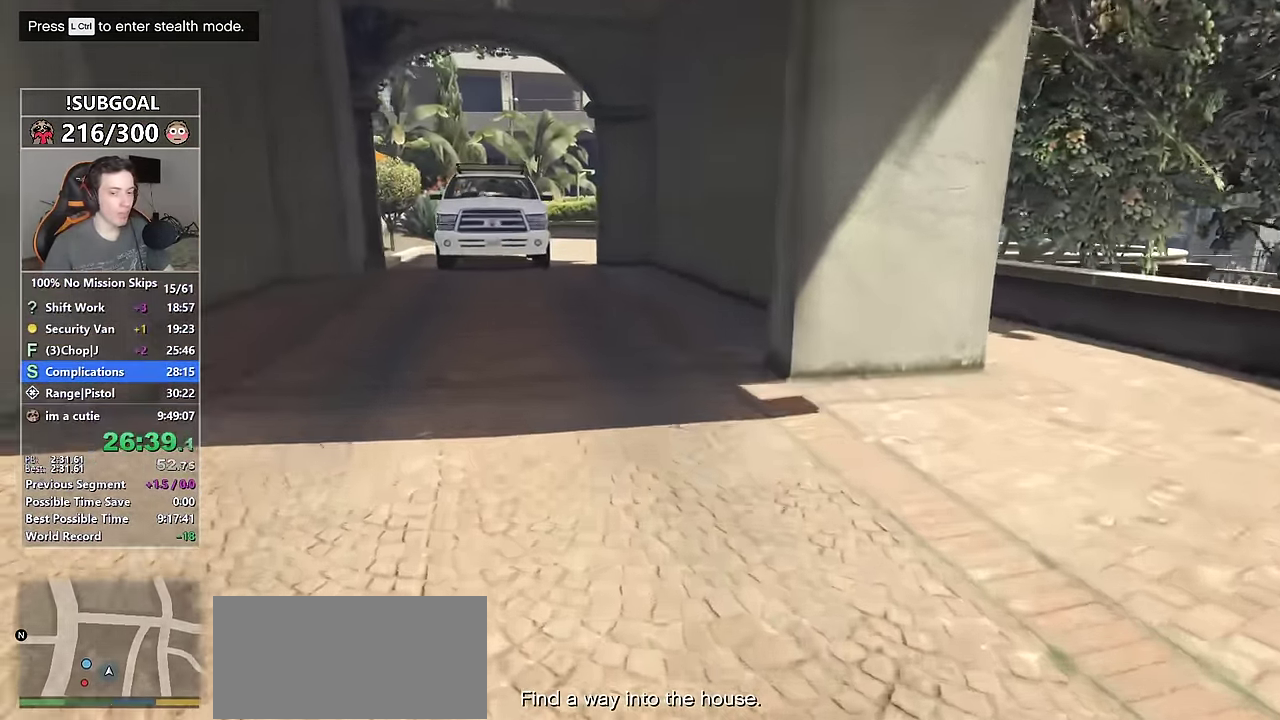
{"keys": ["shift", "w"], "mouse": [], "events": []}
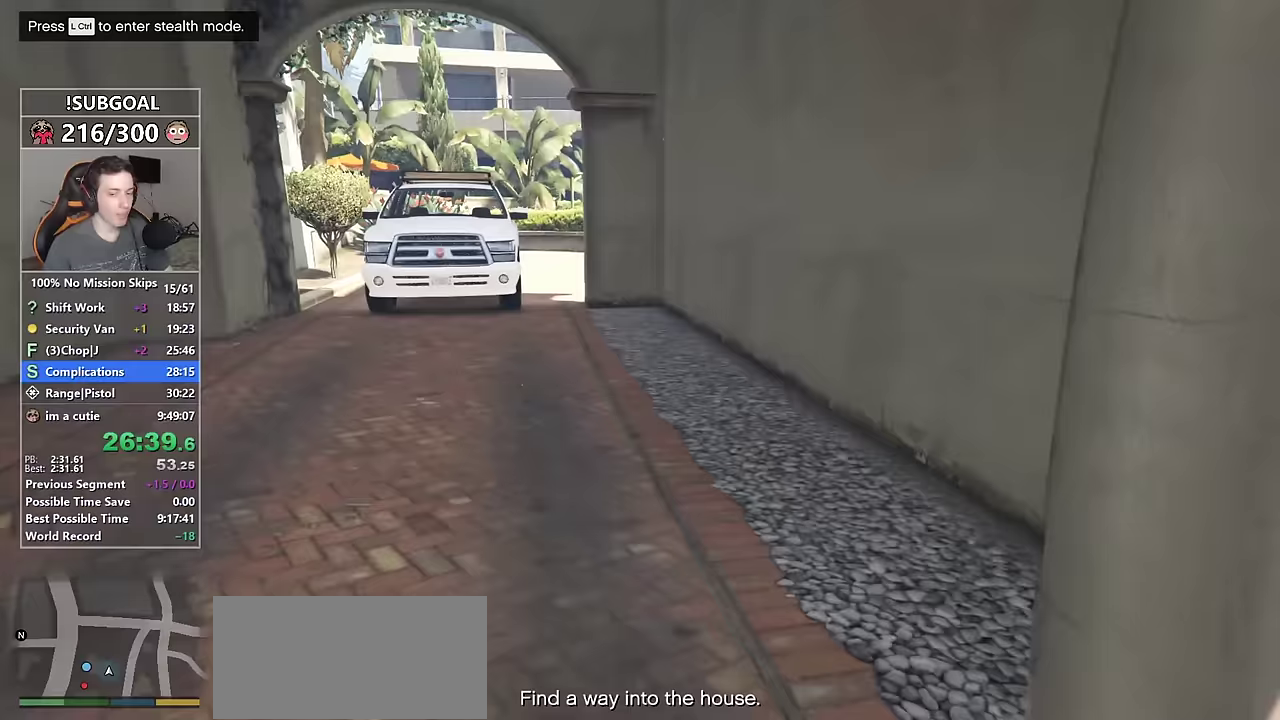
{"keys": ["shift", "w"], "mouse": [], "events": []}
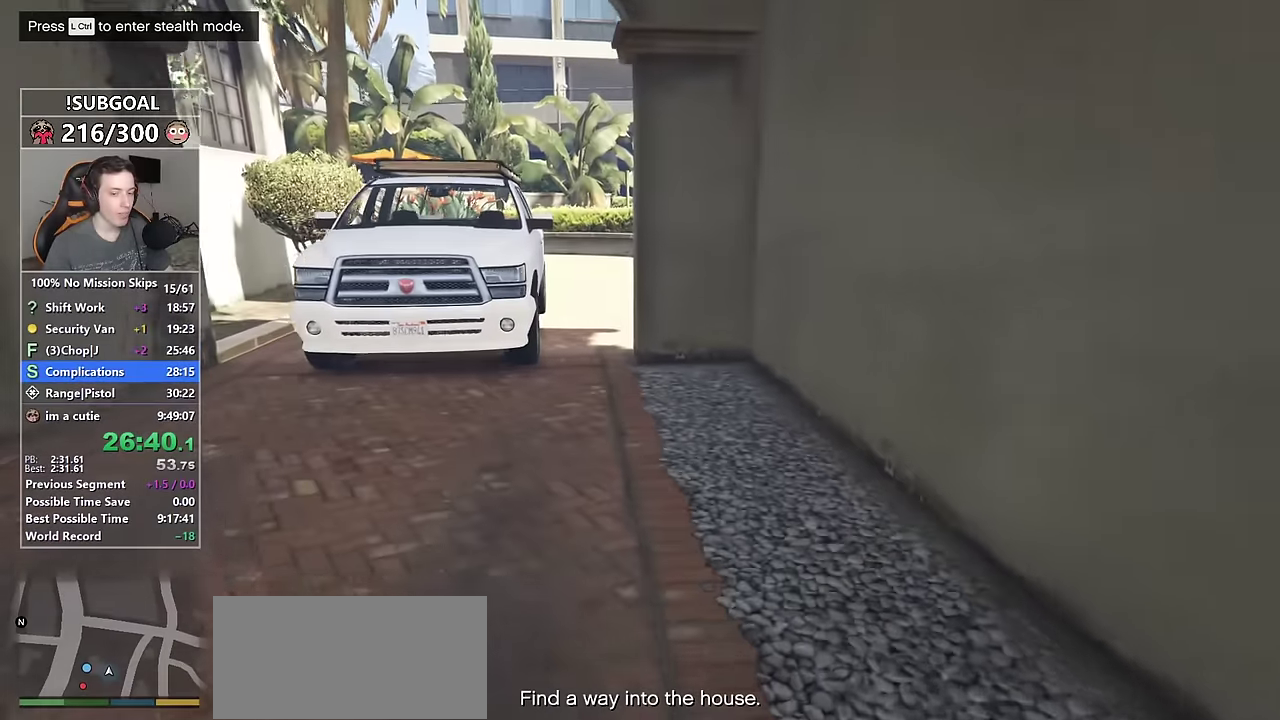
{"keys": ["shift", "w"], "mouse": [], "events": []}
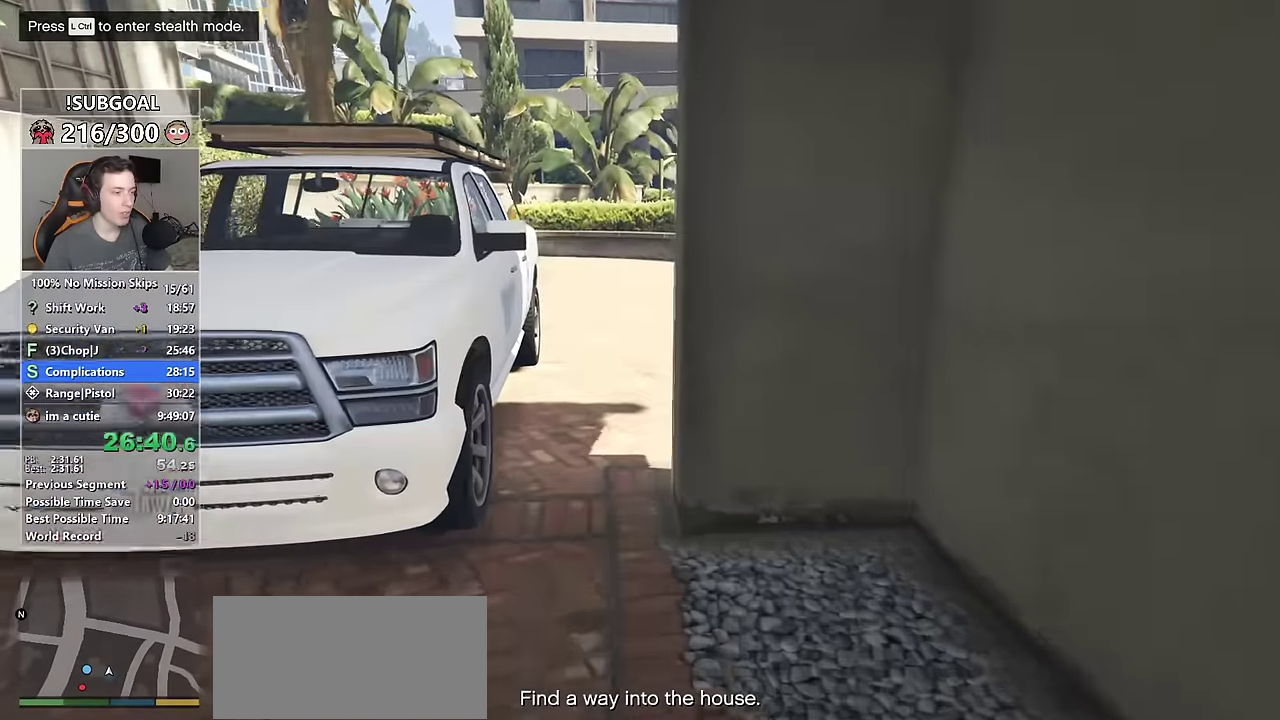
{"keys": ["shift", "w"], "mouse": [], "events": []}
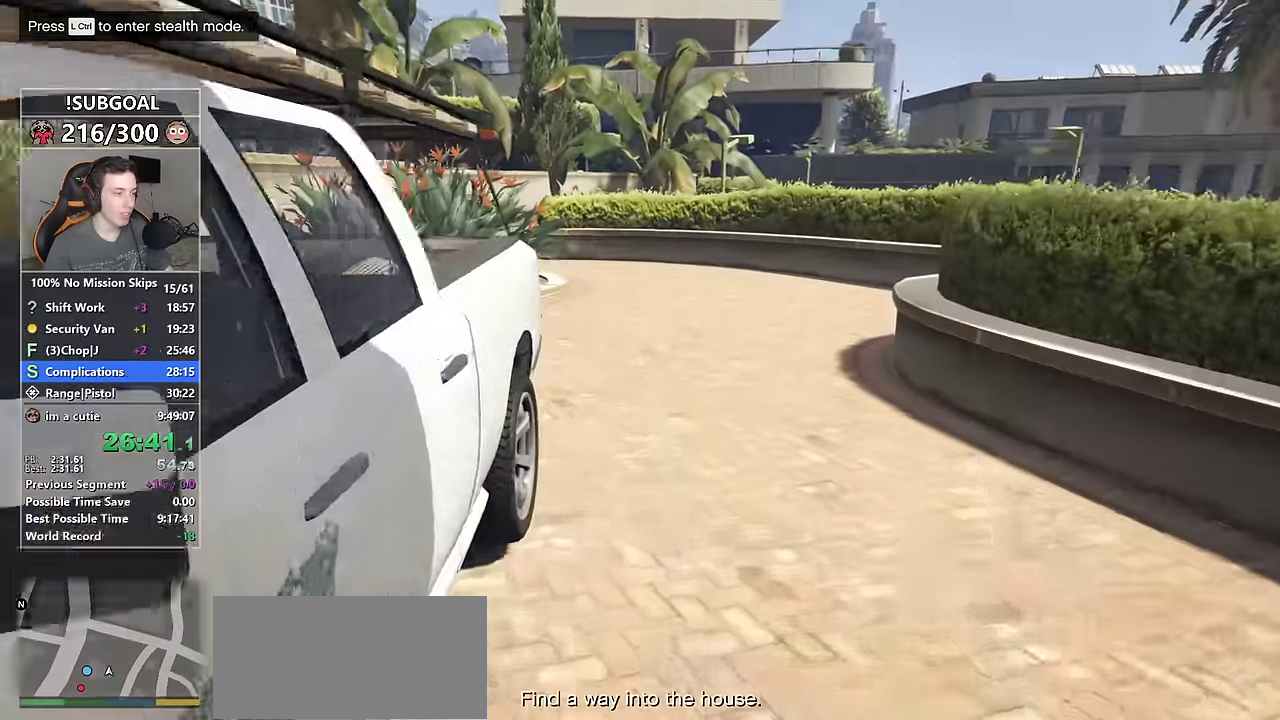
{"keys": ["shift", "w"], "mouse": [], "events": [[283, "space", "down"], [383, "space", "up"]]}
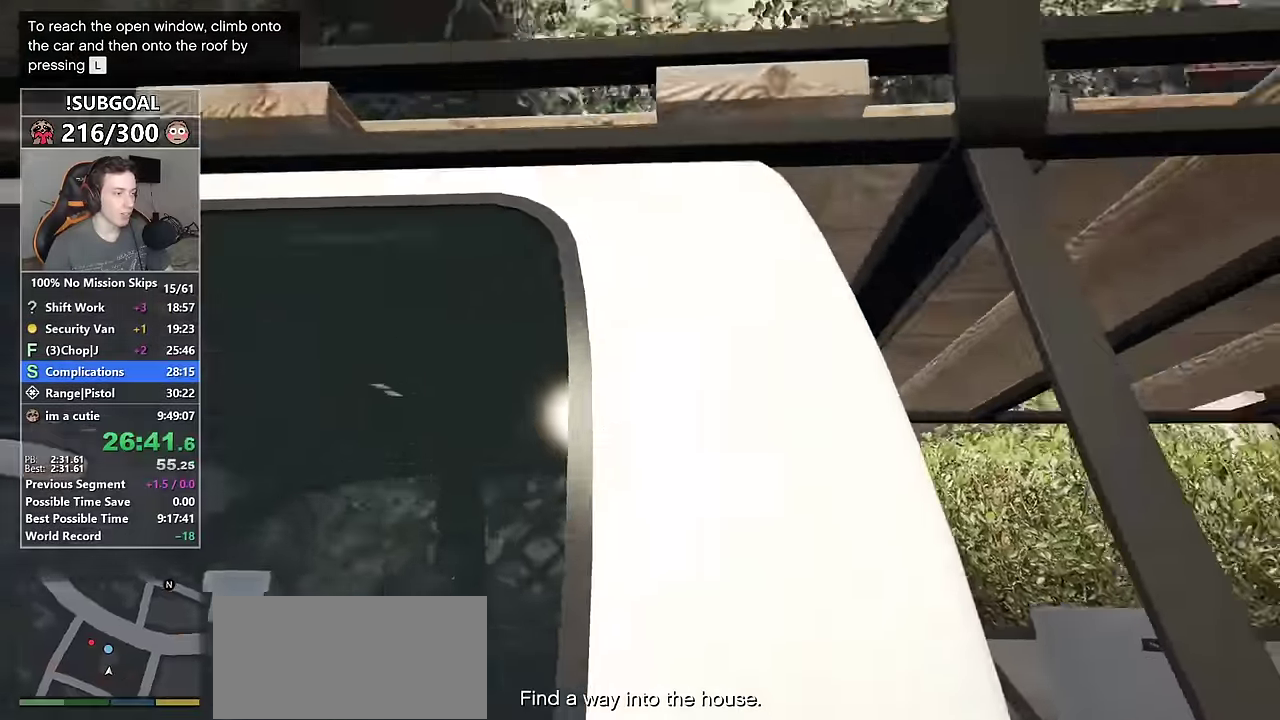
{"keys": [], "mouse": [], "events": [[400, "shift", "up"], [433, "w", "up"]]}
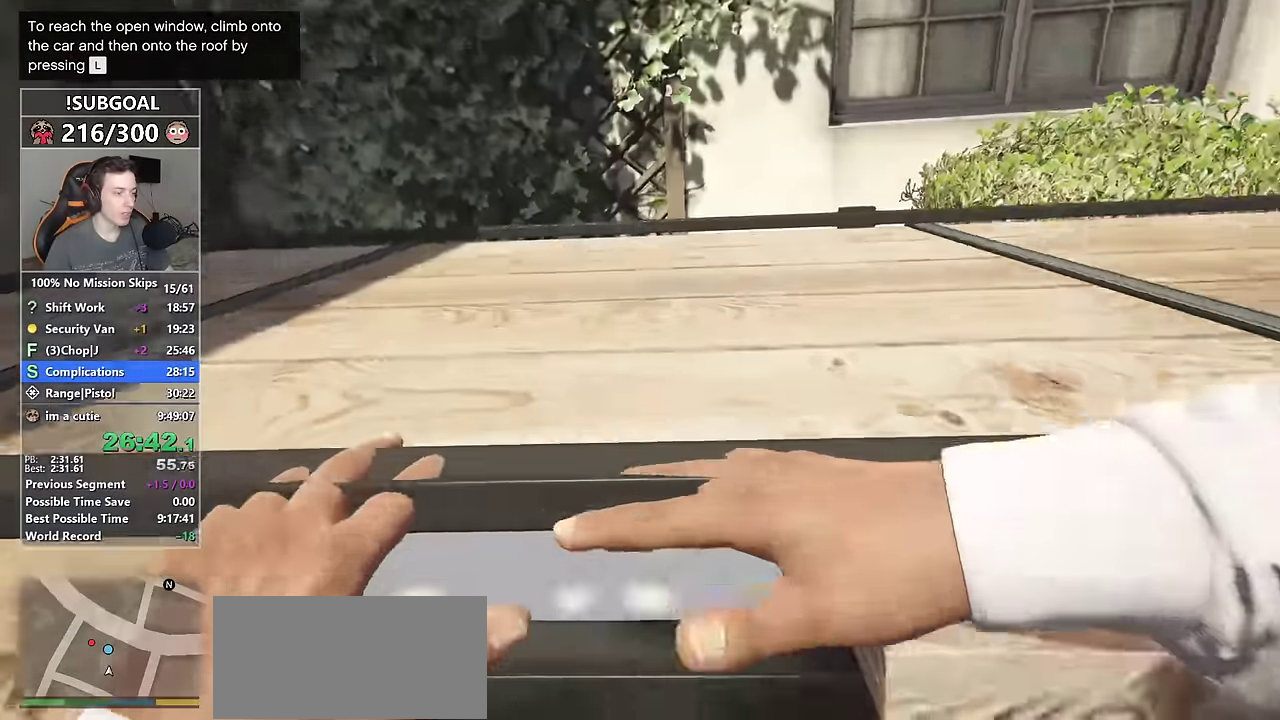
{"keys": [], "mouse": [], "events": []}
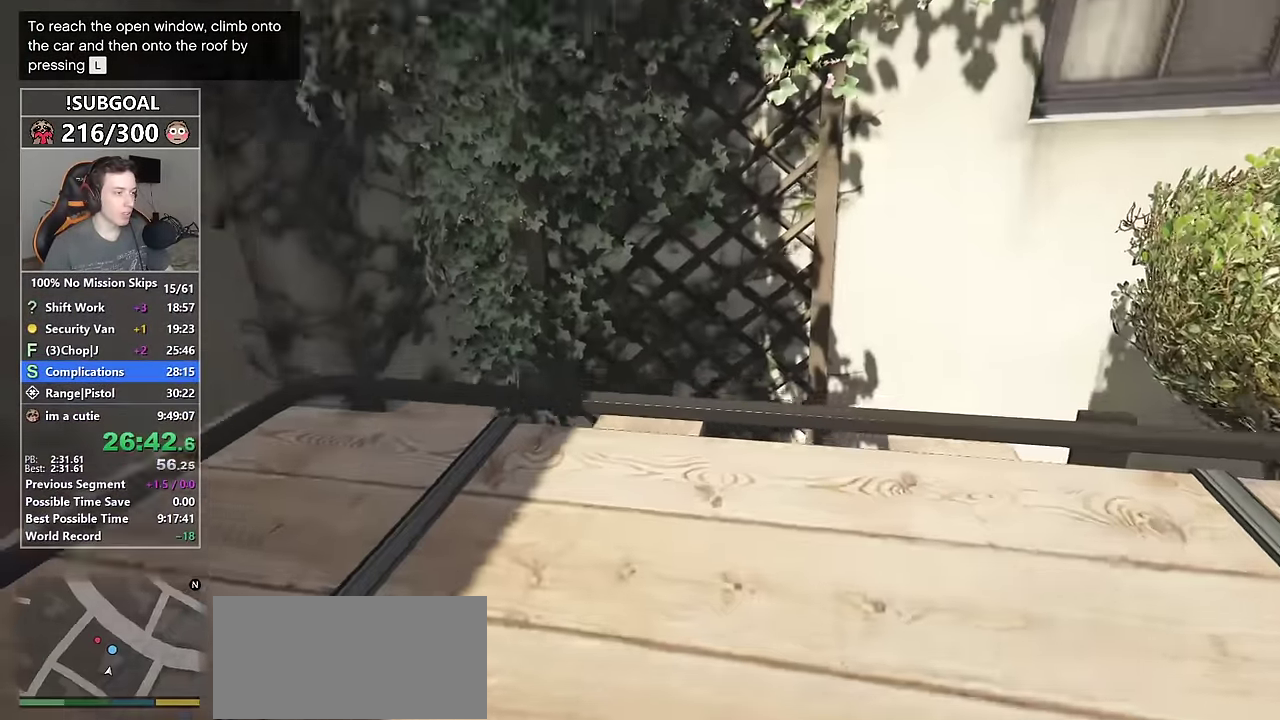
{"keys": ["space", "w"], "mouse": [], "events": [[183, "w", "down"], [467, "space", "down"]]}
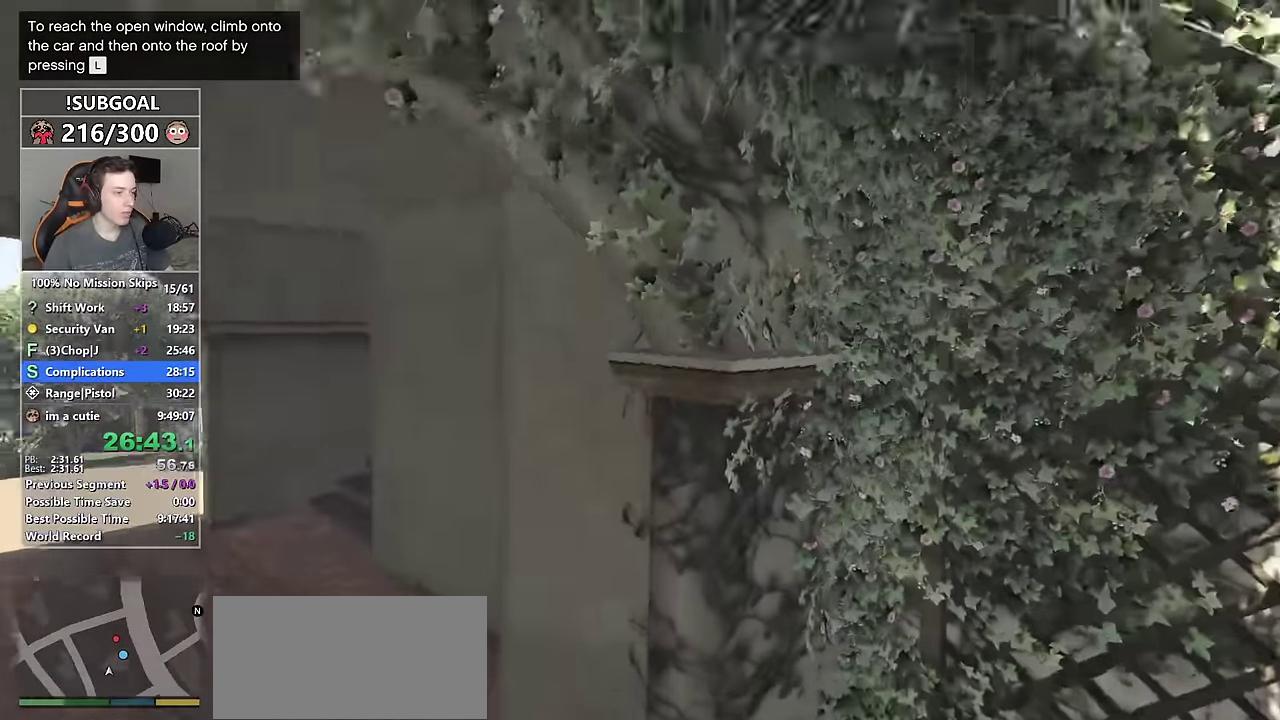
{"keys": ["w"], "mouse": [], "events": [[67, "space", "up"], [167, "space", "down"], [183, "space", "up"]]}
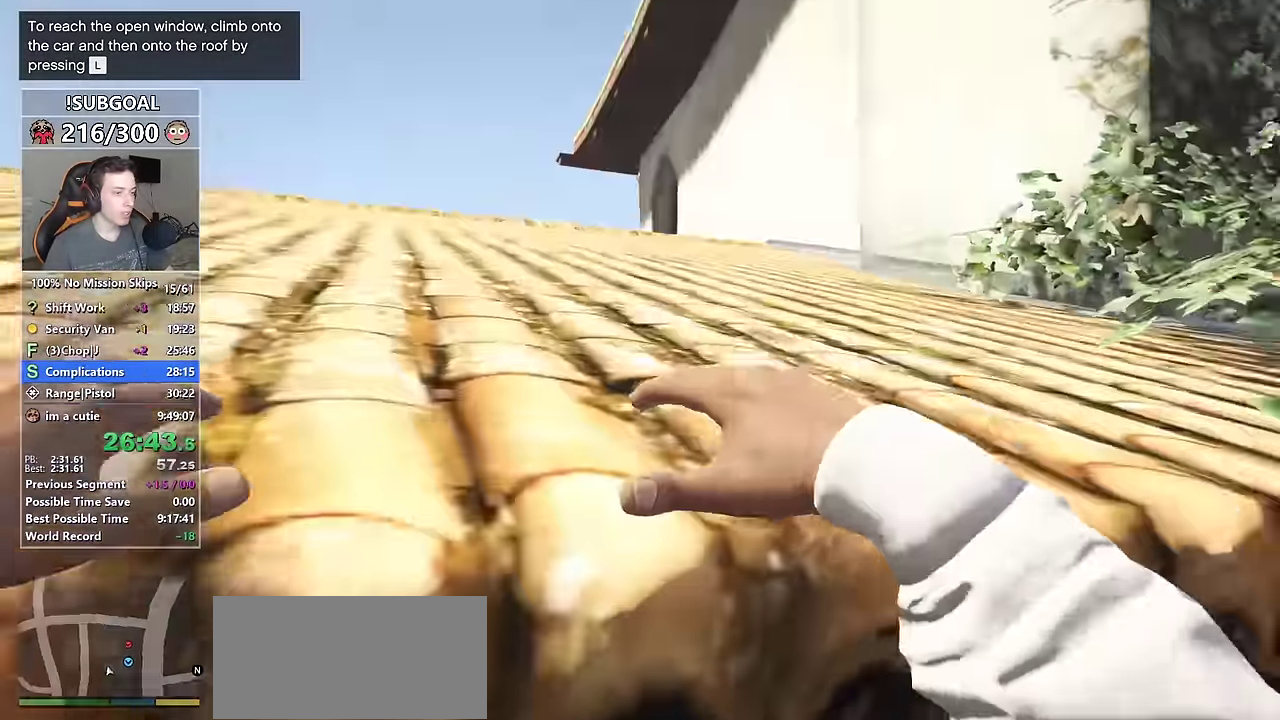
{"keys": ["d", "w"], "mouse": [], "events": [[117, "d", "down"]]}
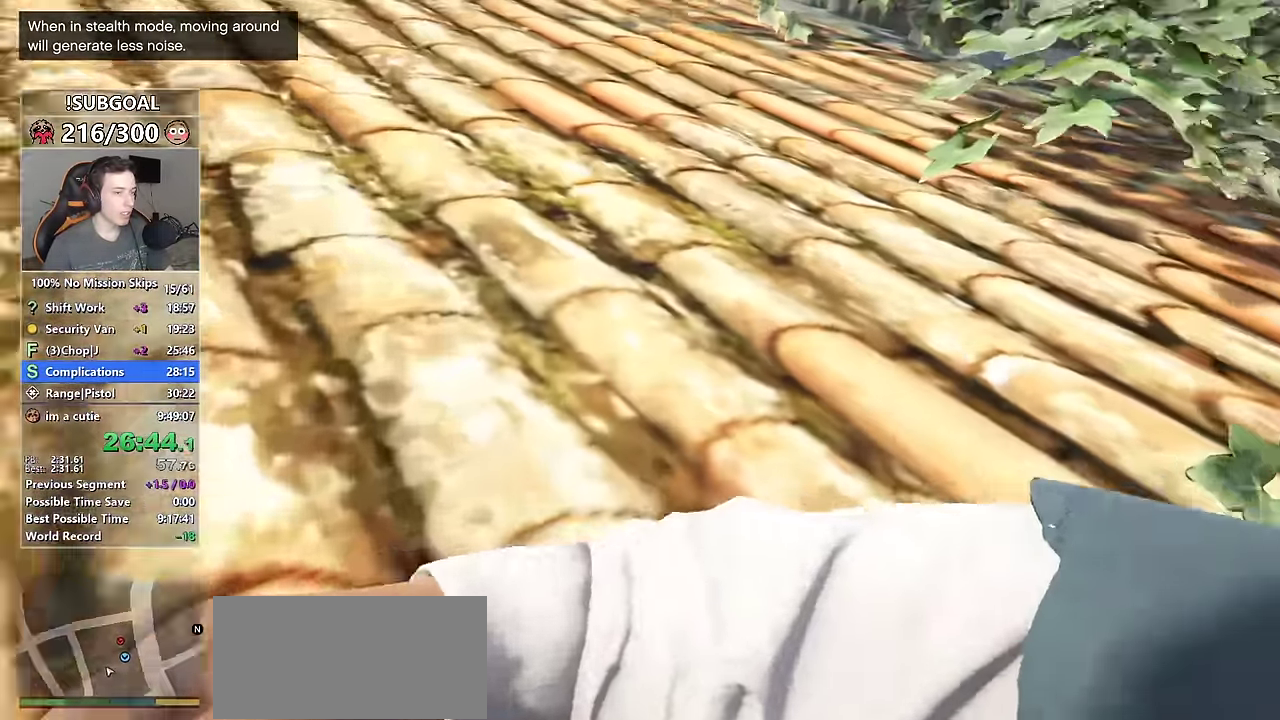
{"keys": ["d", "w"], "mouse": [], "events": []}
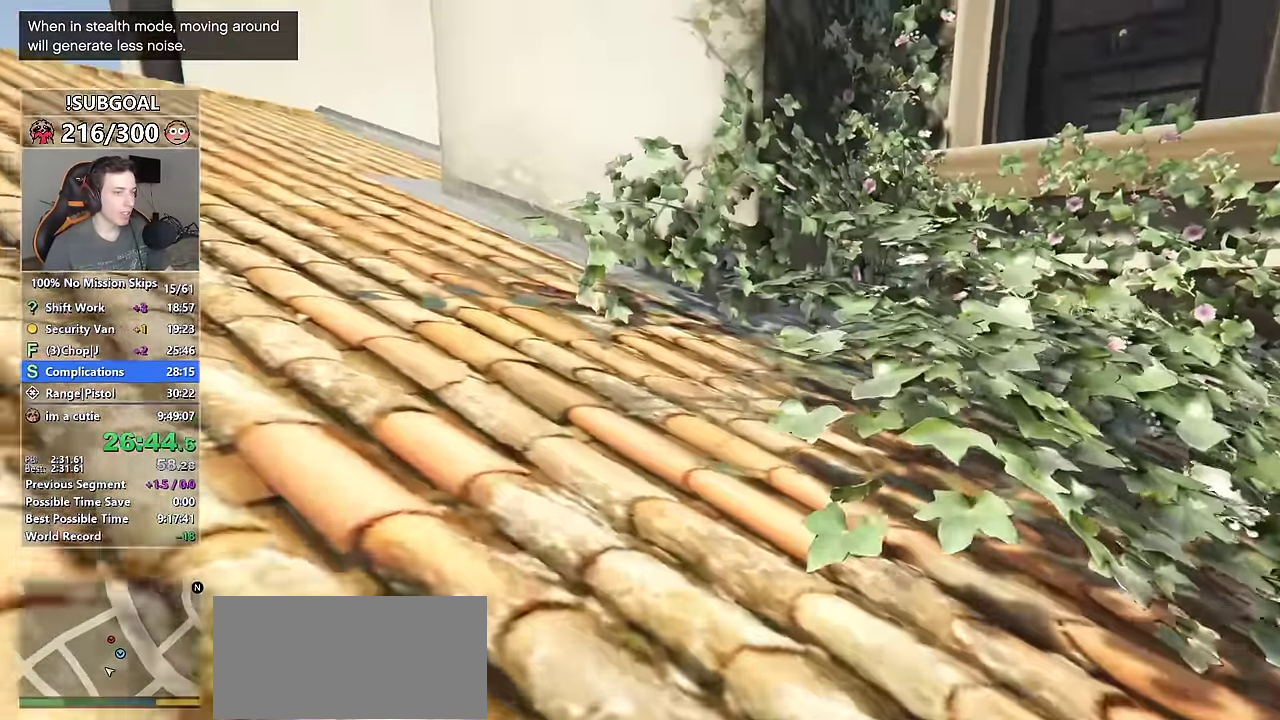
{"keys": ["shift", "w"], "mouse": [], "events": [[17, "shift", "down"], [150, "d", "up"]]}
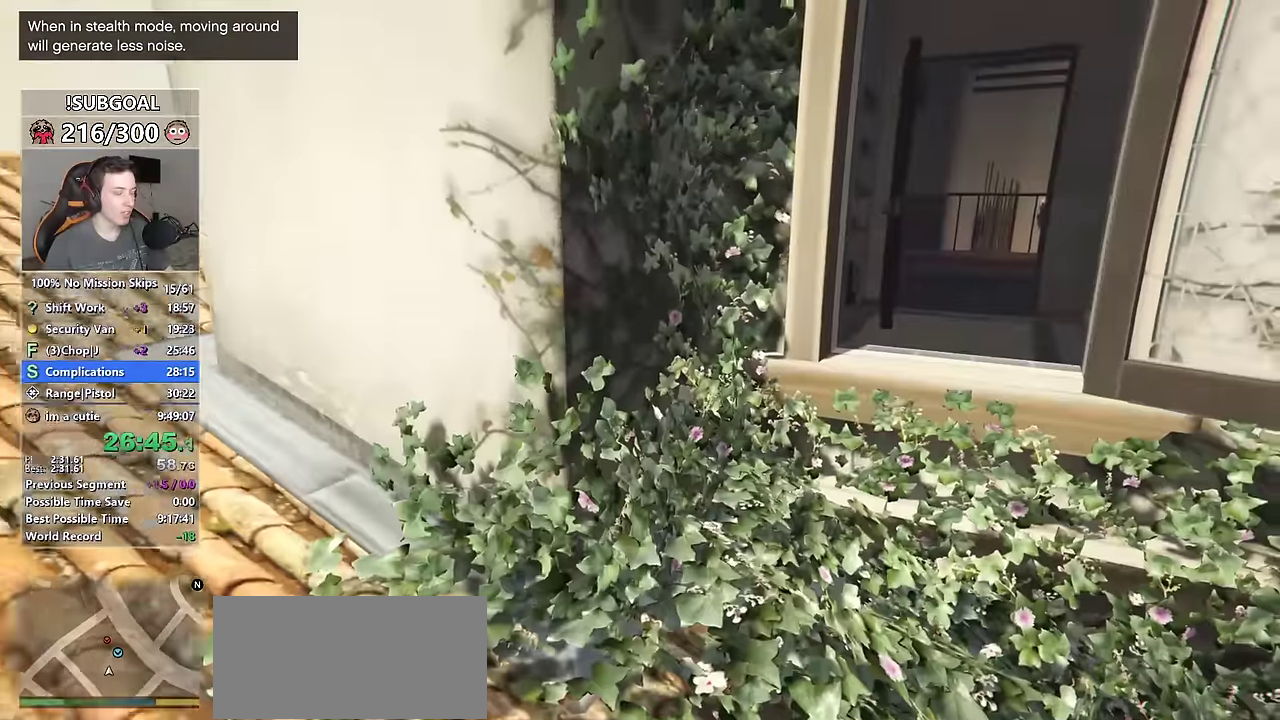
{"keys": ["shift", "w"], "mouse": [], "events": []}
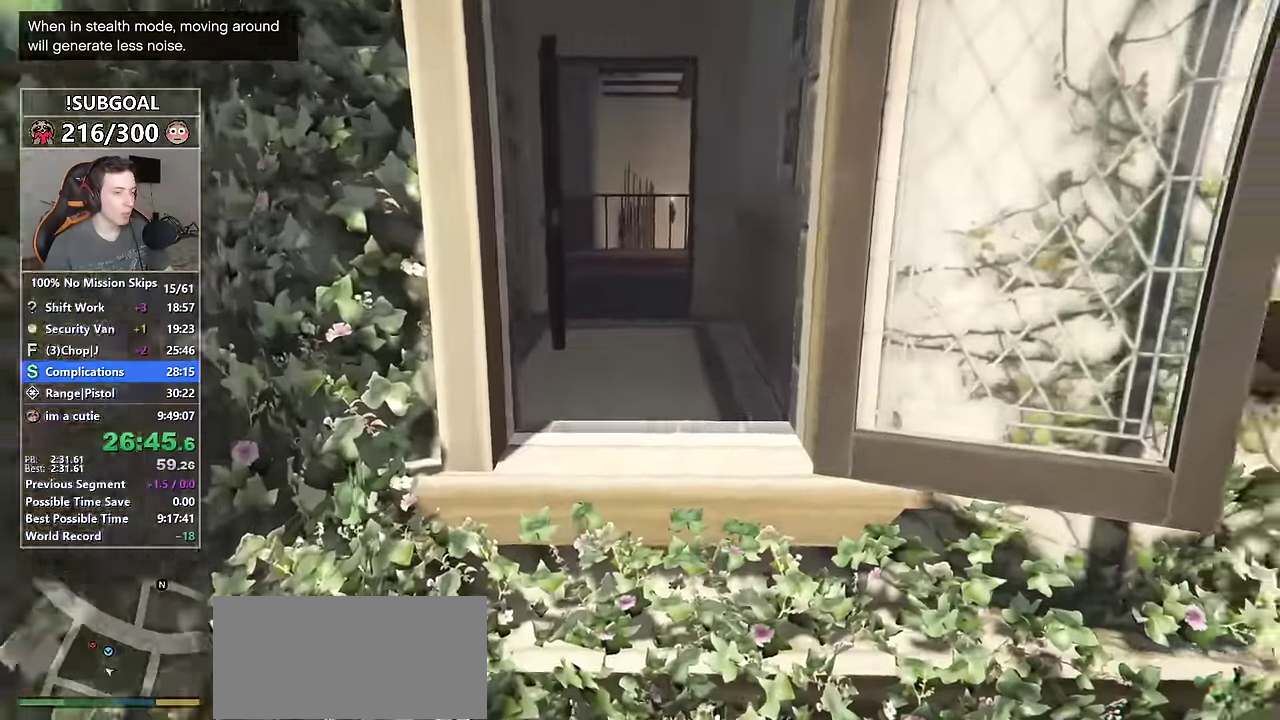
{"keys": ["shift", "w"], "mouse": [], "events": []}
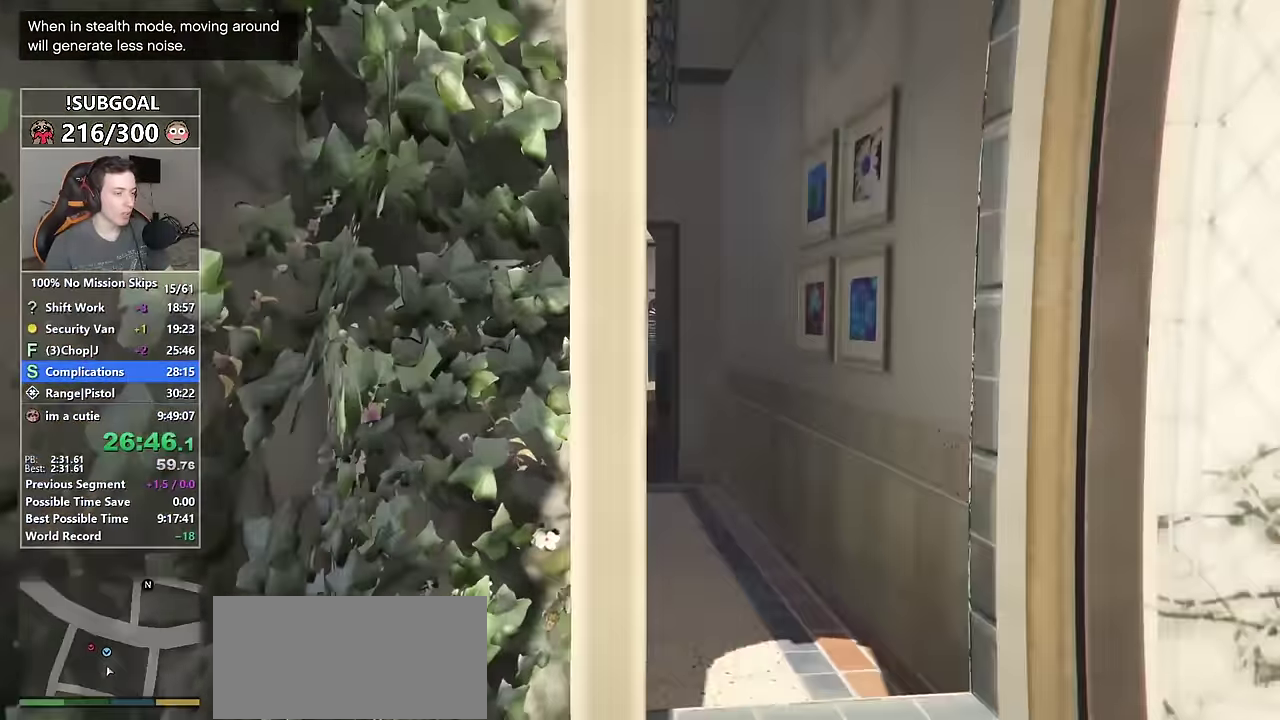
{"keys": ["shift", "w"], "mouse": [], "events": []}
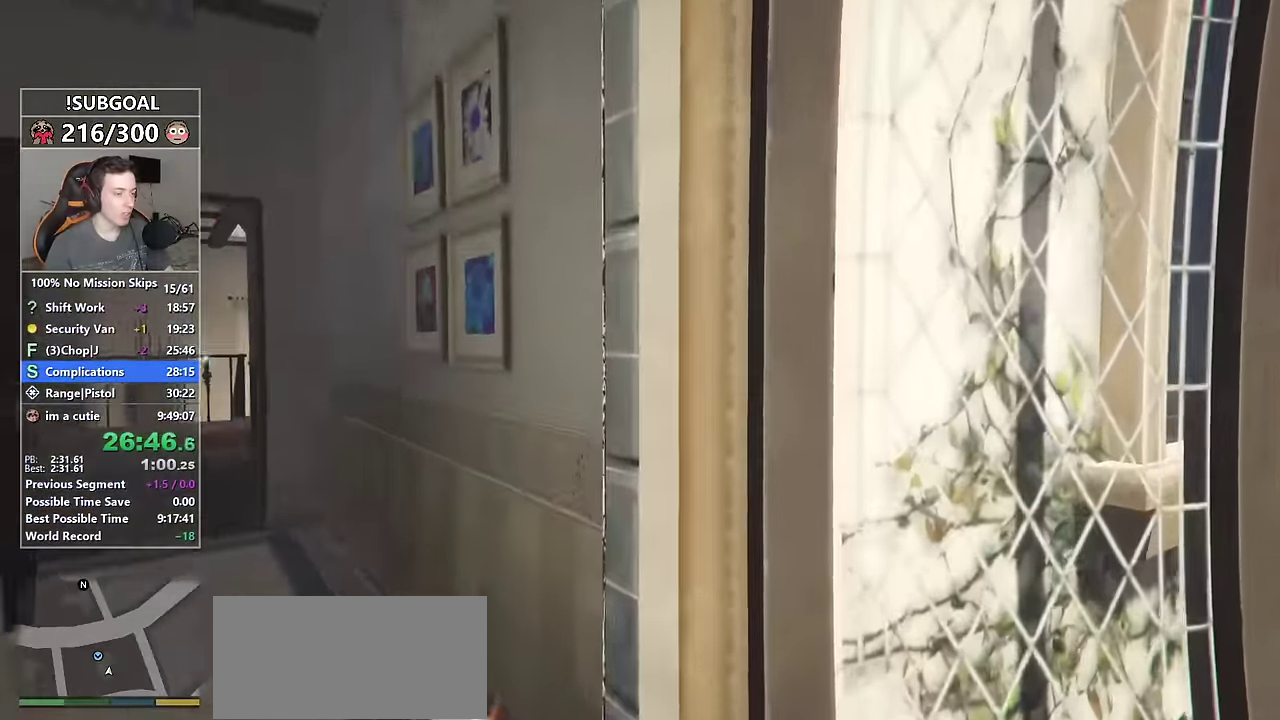
{"keys": ["w"], "mouse": [], "events": [[217, "shift", "up"]]}